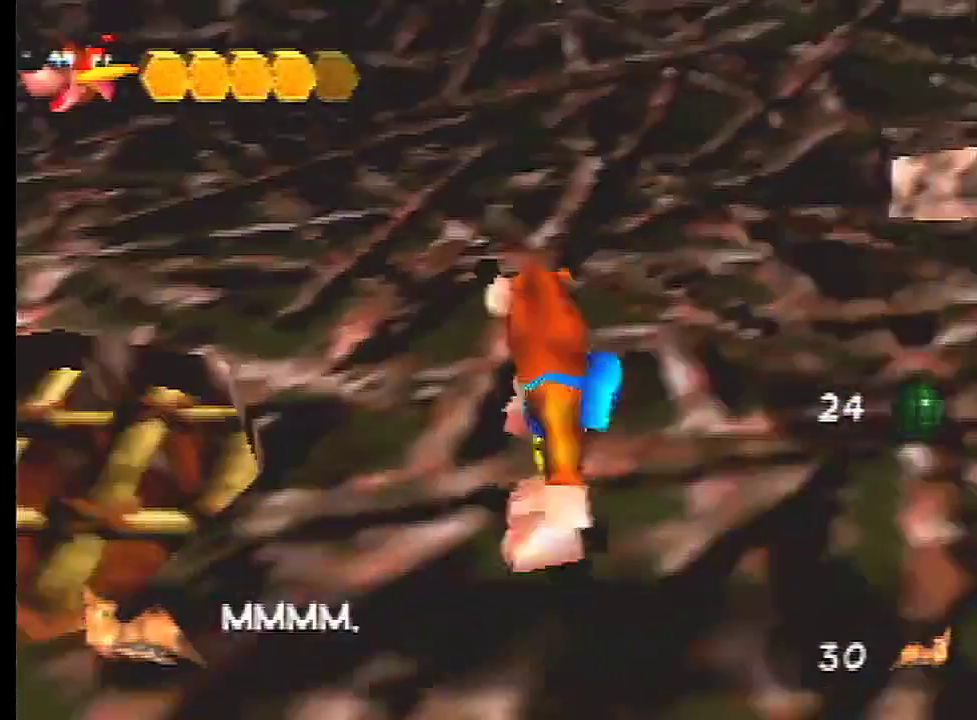
Gameplay with a controller (Nintendo layout); each line is a JSON object with the inputs held at the frame after it (dt_ms = milliseconds from this image to that frame). "events" lists button and stick changes between this image and that frame as [ms after this image, input, new state], when the widget could be followed in between. Not read: C_DOWN L3 R3.
{"dt_ms": 501, "buttons": [], "left_stick": "down-right"}
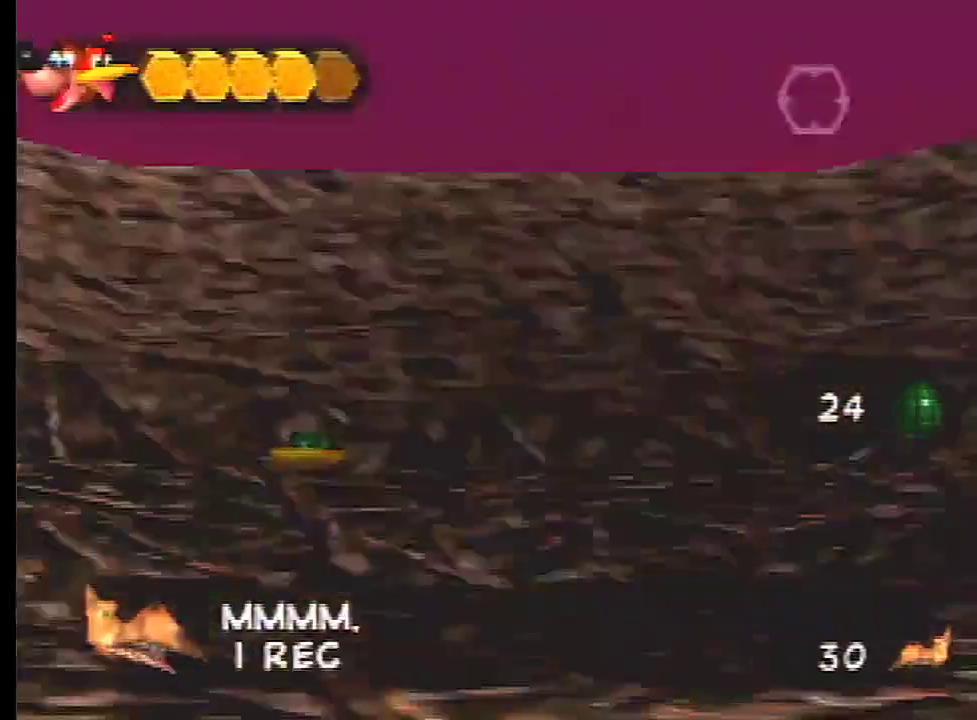
{"dt_ms": 100, "buttons": [], "left_stick": "down", "events": [[33, "left_stick", "down"]]}
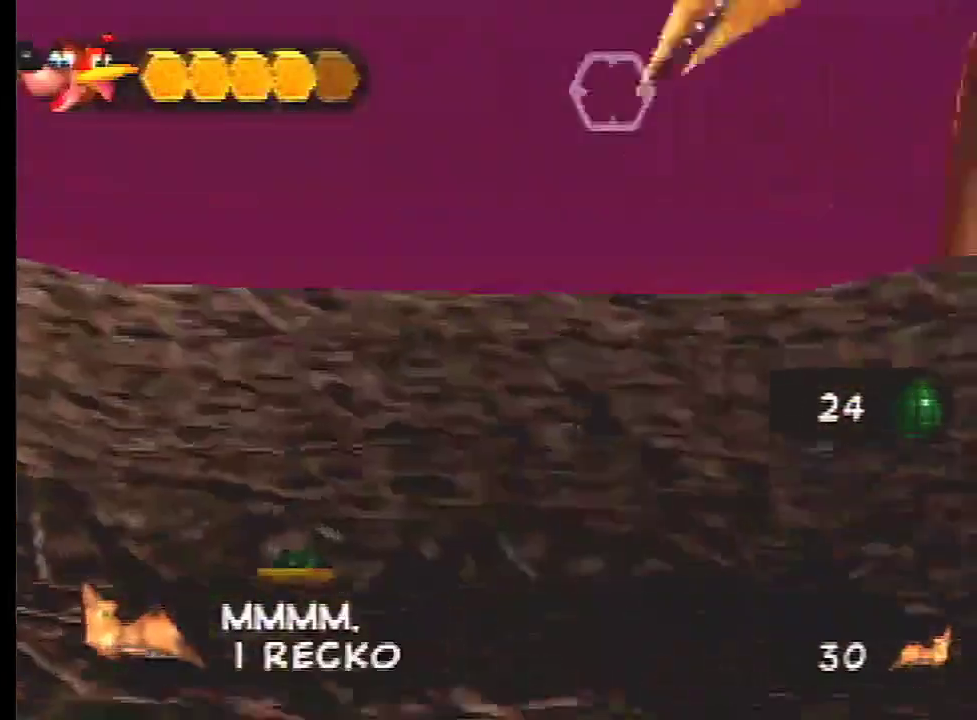
{"dt_ms": 400, "buttons": ["START"], "left_stick": "center", "events": [[300, "left_stick", "center"], [334, "START", "down"]]}
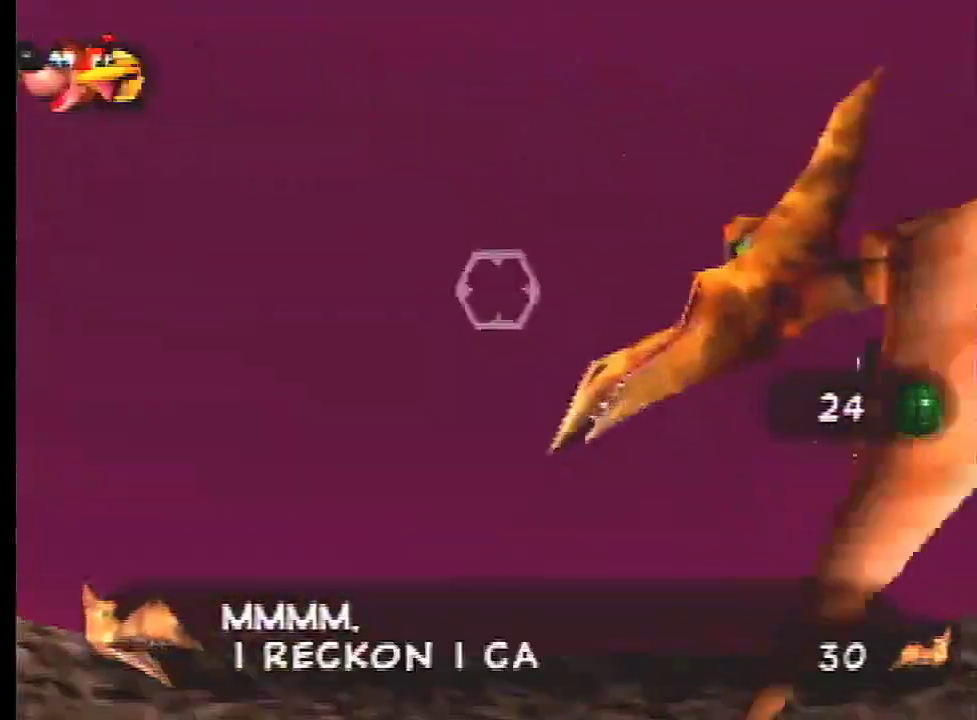
{"dt_ms": 701, "buttons": [], "left_stick": "center", "events": [[67, "START", "up"]]}
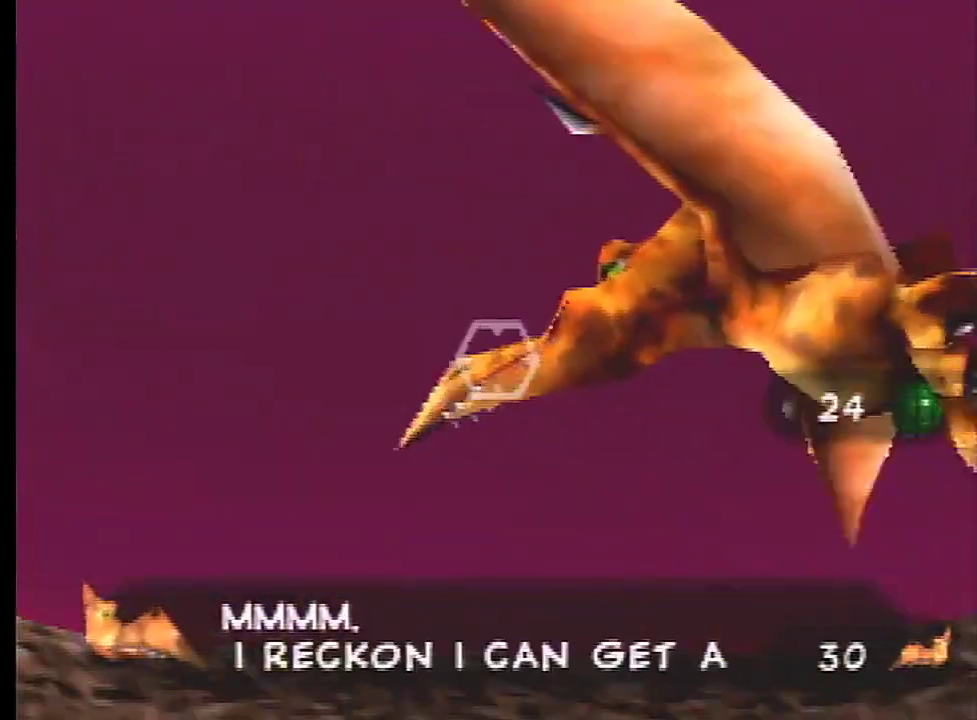
{"dt_ms": 100, "buttons": [], "left_stick": "center", "events": []}
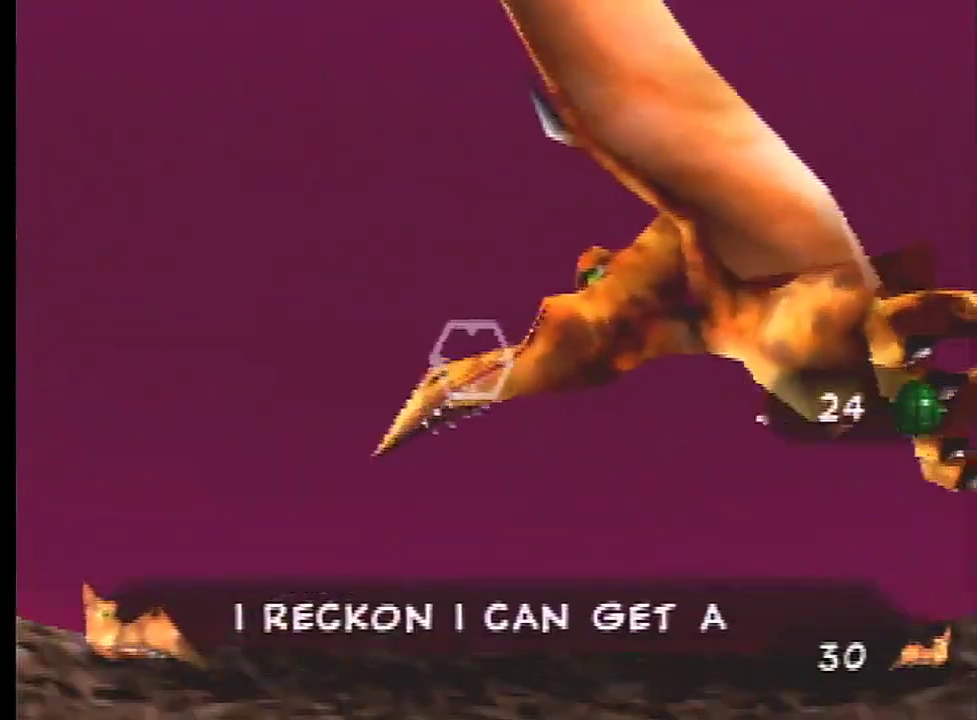
{"dt_ms": 300, "buttons": [], "left_stick": "center", "events": []}
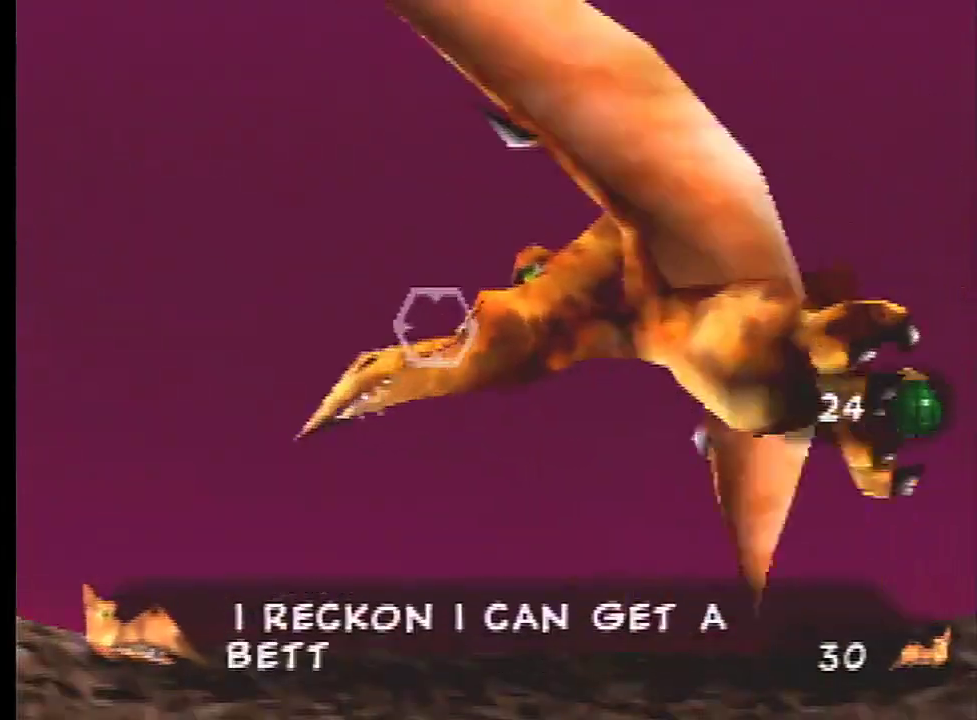
{"dt_ms": 401, "buttons": [], "left_stick": "down-left", "events": [[67, "left_stick", "down-left"]]}
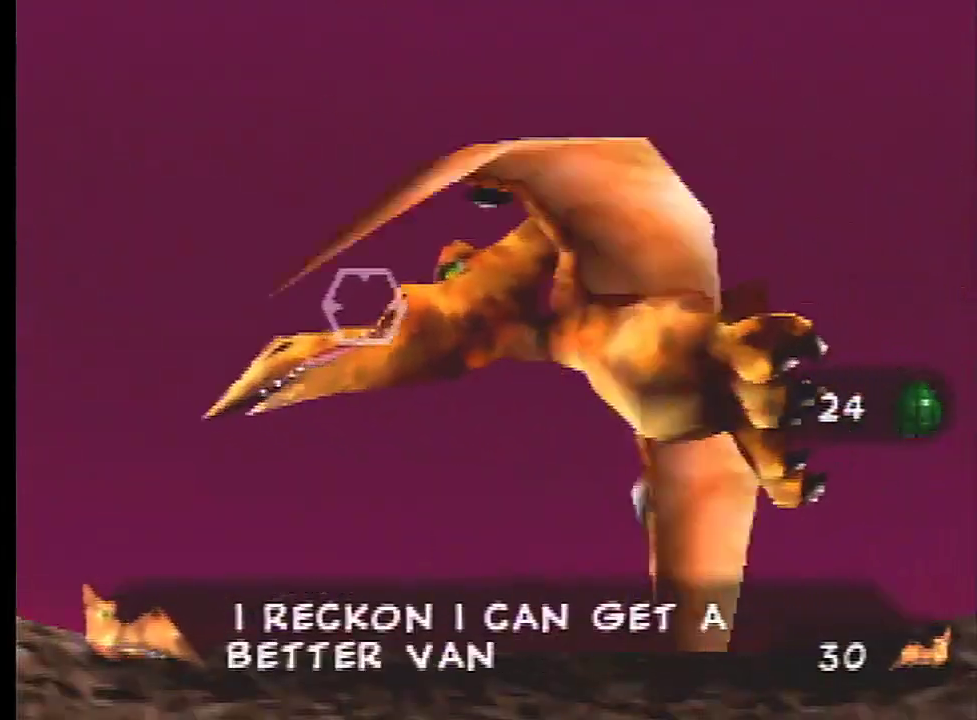
{"dt_ms": 400, "buttons": [], "left_stick": "left", "events": [[333, "left_stick", "left"]]}
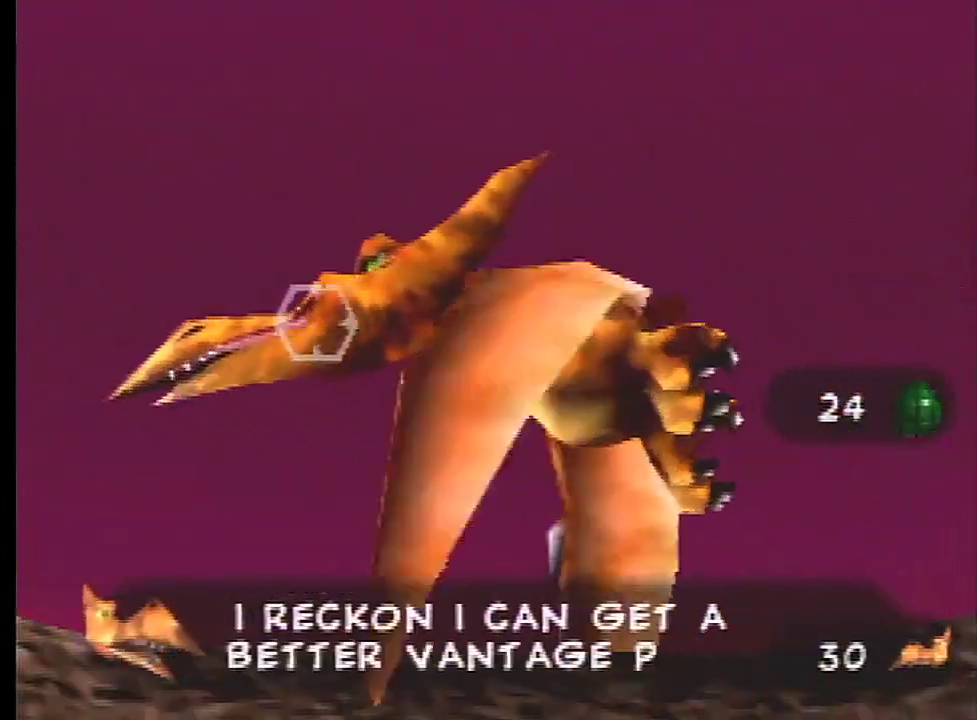
{"dt_ms": 701, "buttons": [], "left_stick": "center", "events": [[634, "left_stick", "down-left"], [701, "left_stick", "center"]]}
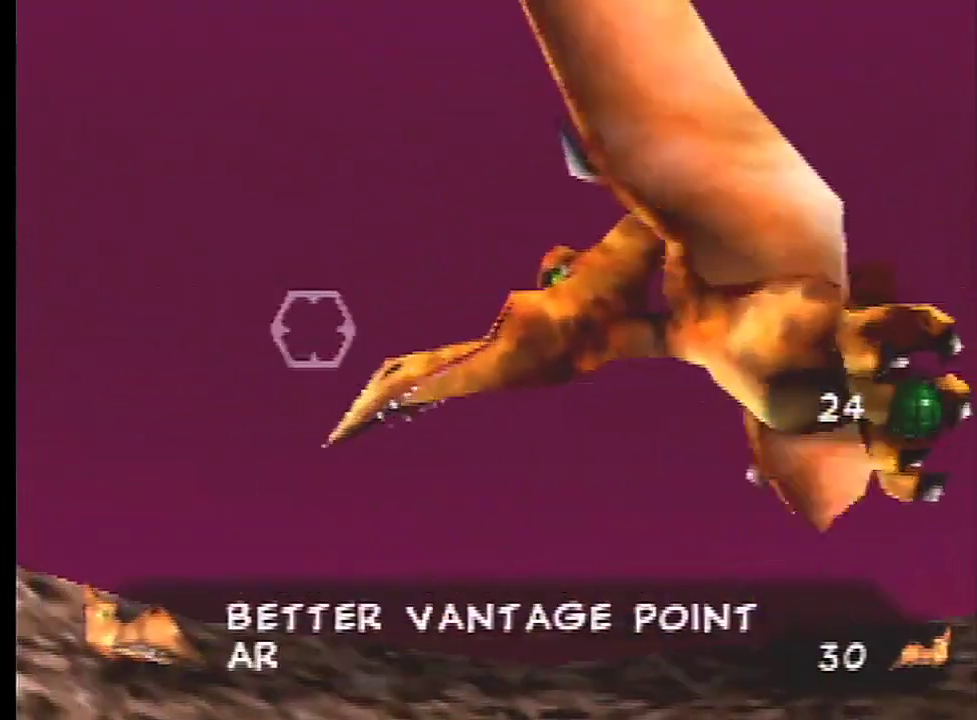
{"dt_ms": 400, "buttons": [], "left_stick": "left", "events": [[267, "left_stick", "down-left"], [367, "left_stick", "left"]]}
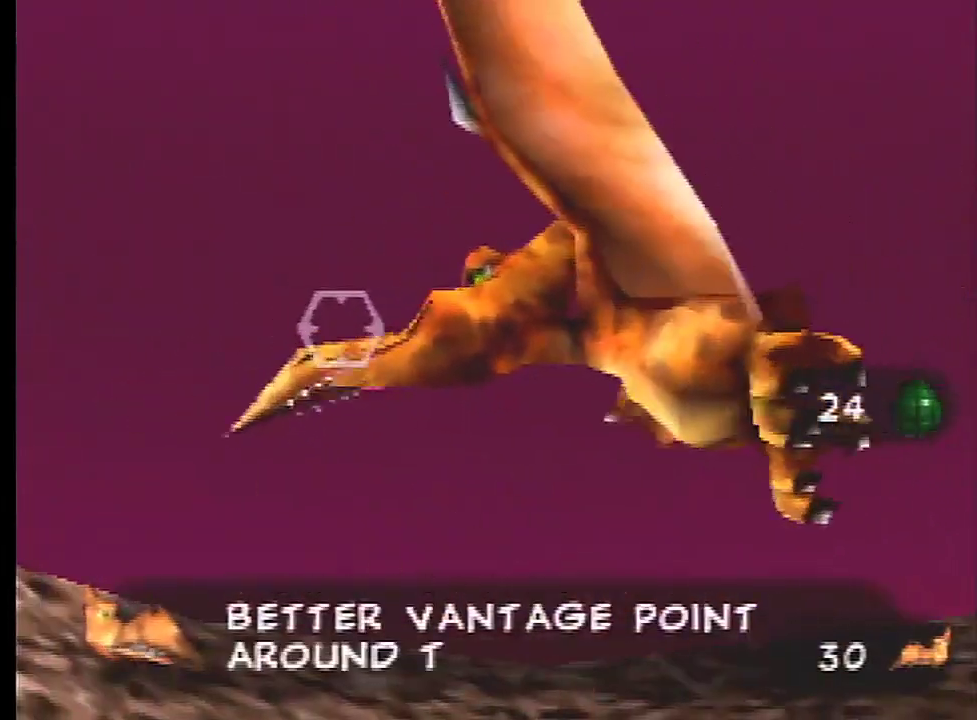
{"dt_ms": 601, "buttons": [], "left_stick": "left", "events": []}
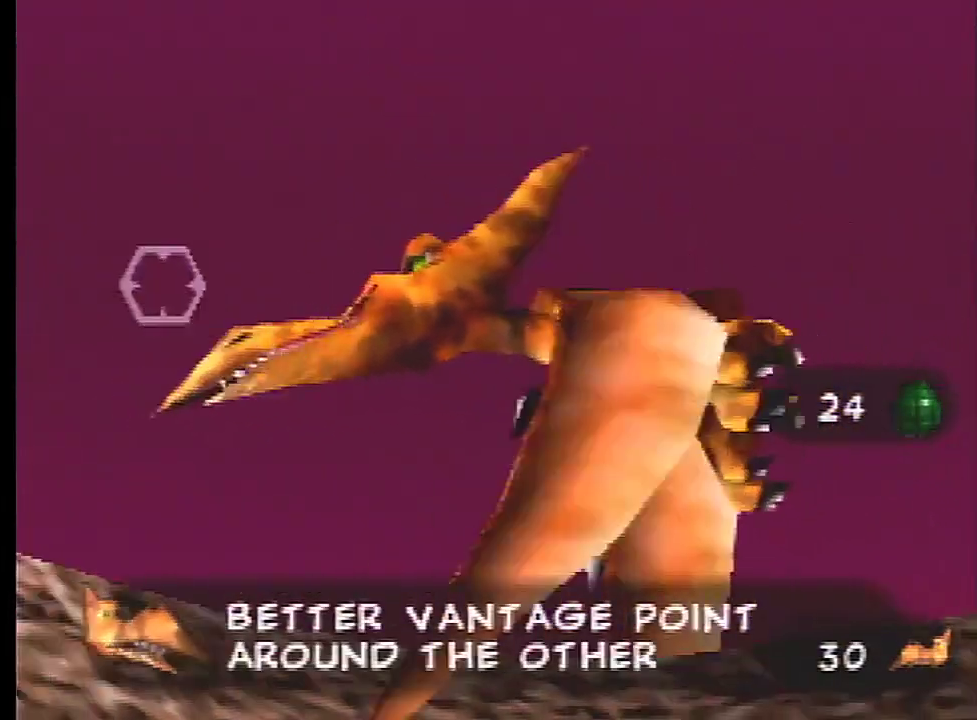
{"dt_ms": 300, "buttons": [], "left_stick": "center", "events": [[267, "left_stick", "center"]]}
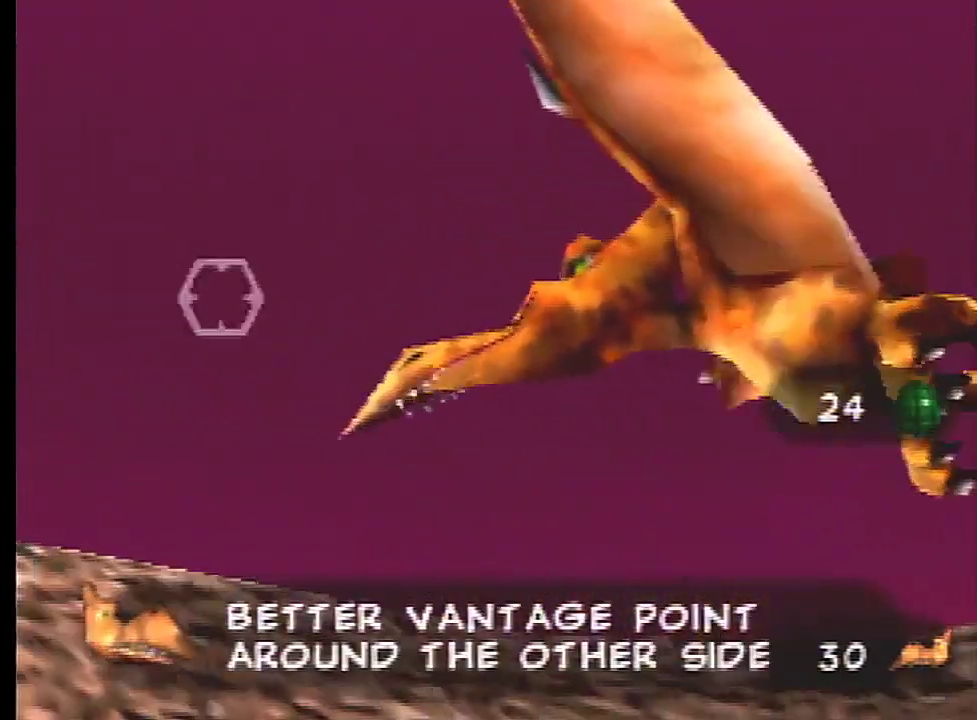
{"dt_ms": 200, "buttons": [], "left_stick": "down-left", "events": [[200, "left_stick", "down-left"]]}
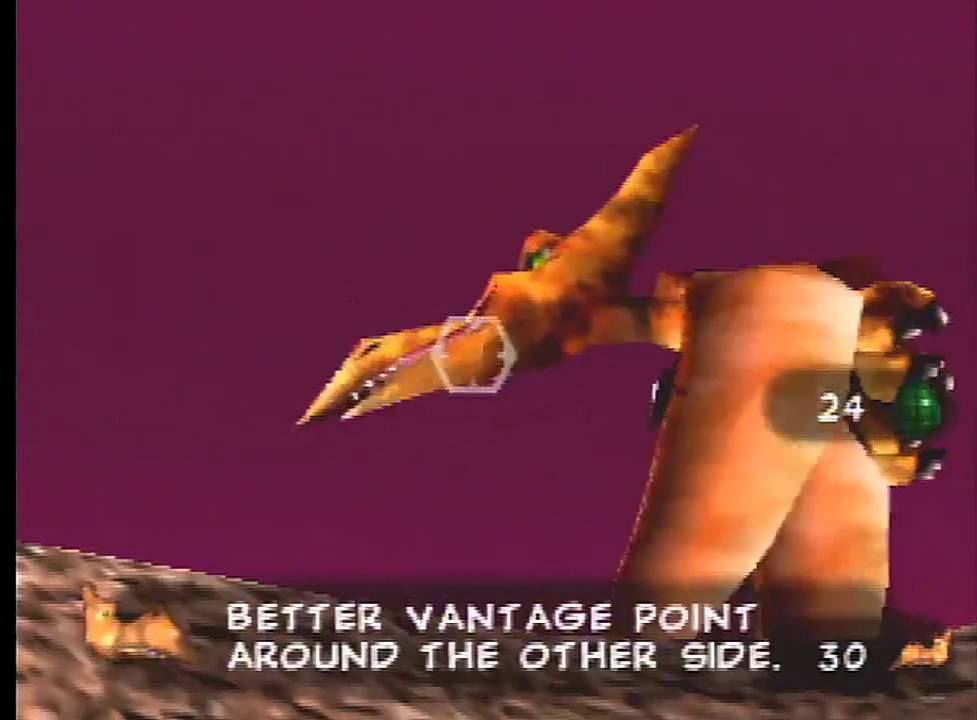
{"dt_ms": 601, "buttons": [], "left_stick": "center", "events": [[568, "left_stick", "center"]]}
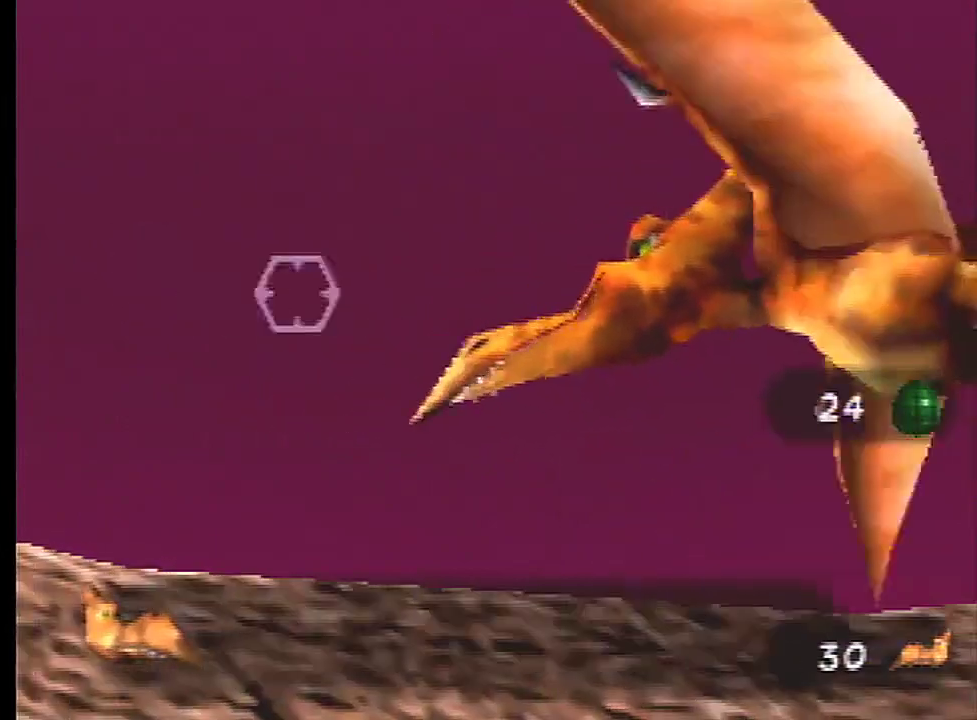
{"dt_ms": 300, "buttons": [], "left_stick": "center", "events": []}
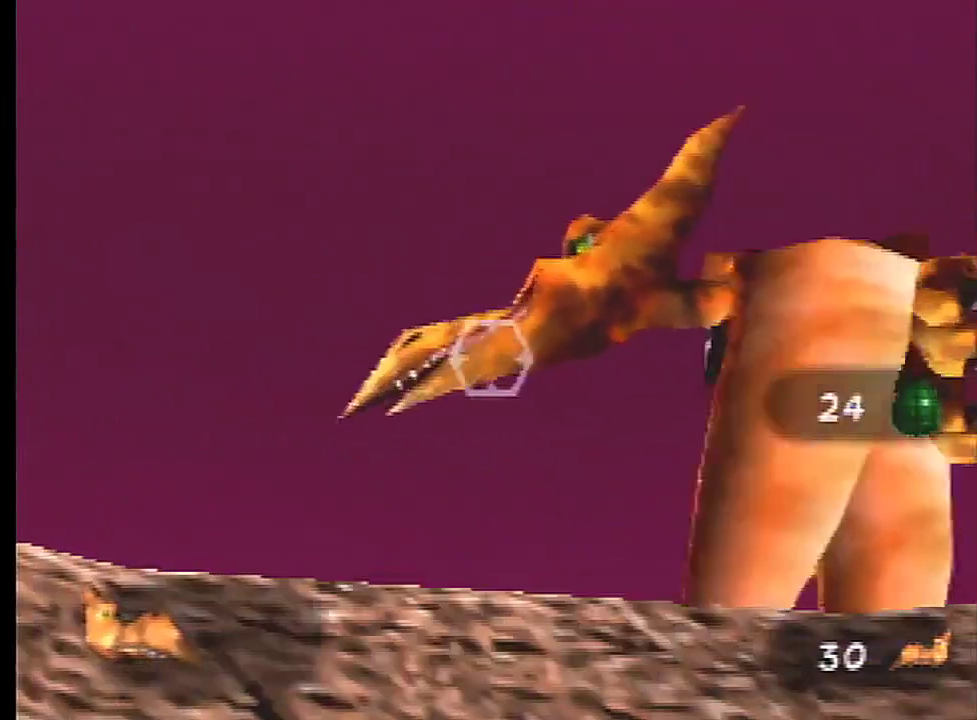
{"dt_ms": 401, "buttons": [], "left_stick": "center", "events": [[67, "START", "down"], [267, "START", "up"]]}
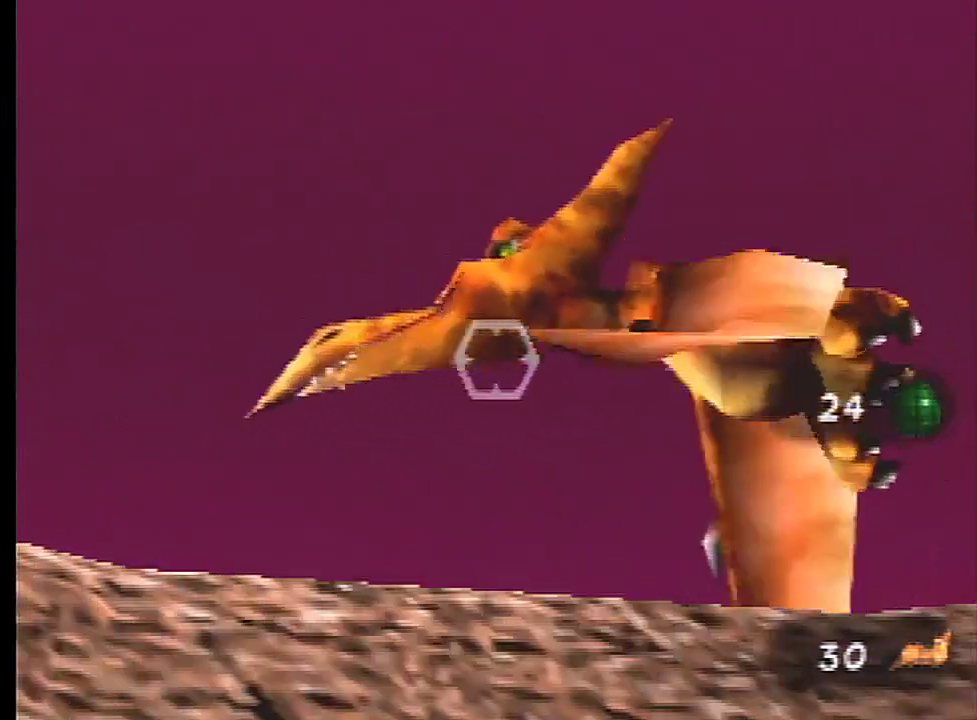
{"dt_ms": 200, "buttons": ["START"], "left_stick": "center", "events": [[133, "START", "down"]]}
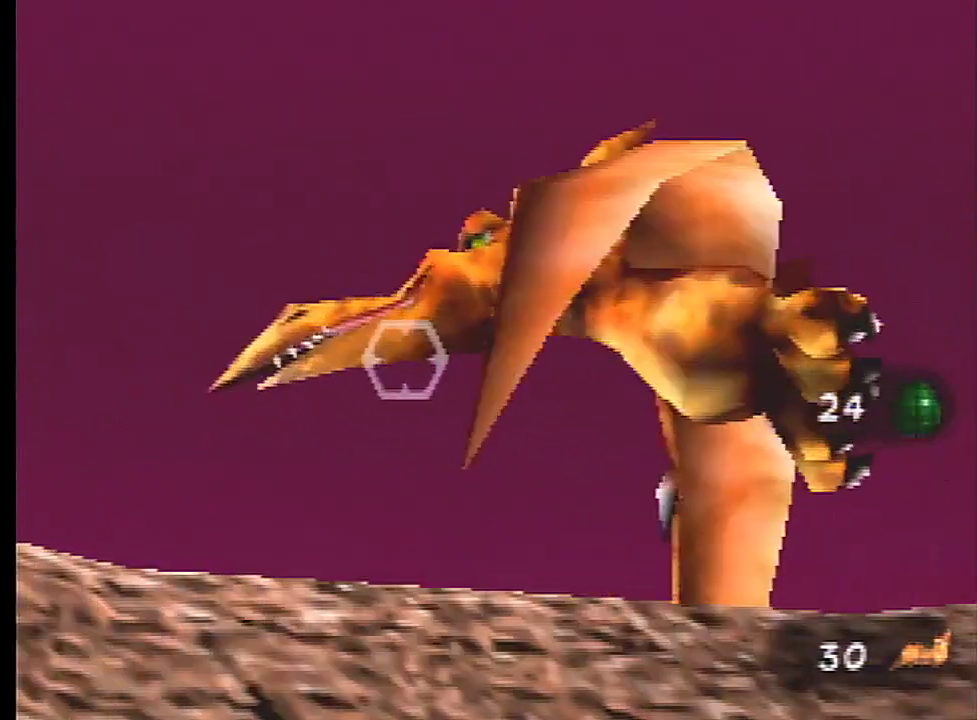
{"dt_ms": 367, "buttons": [], "left_stick": "center", "events": [[33, "START", "up"]]}